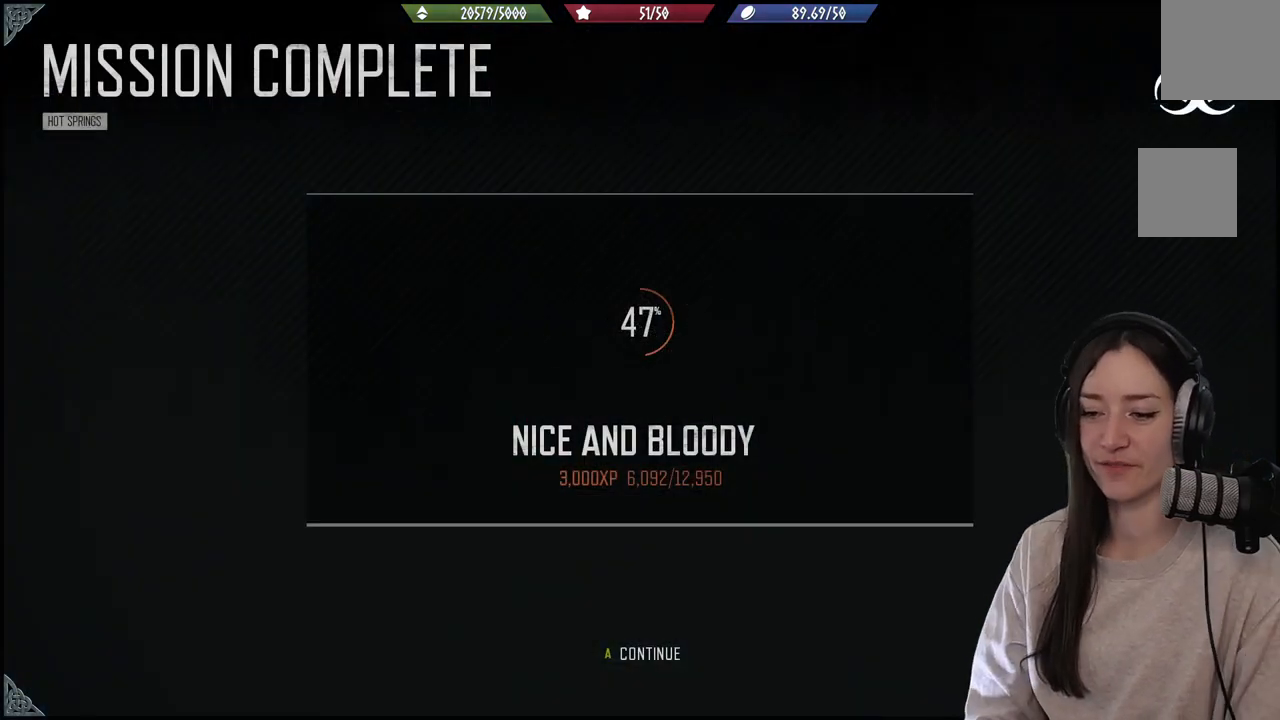
Gameplay with a controller (Xbox layout); each line is a JSON object with the inputs held at the frame after it. "events" lists button and stick changes between this image and that frame as [ms after this image, input, new state], when the widget could be followed in between. Not read: L3.
{"buttons": [], "left_stick": "center", "right_stick": "center", "events": [[233, "A", "down"], [400, "A", "up"]]}
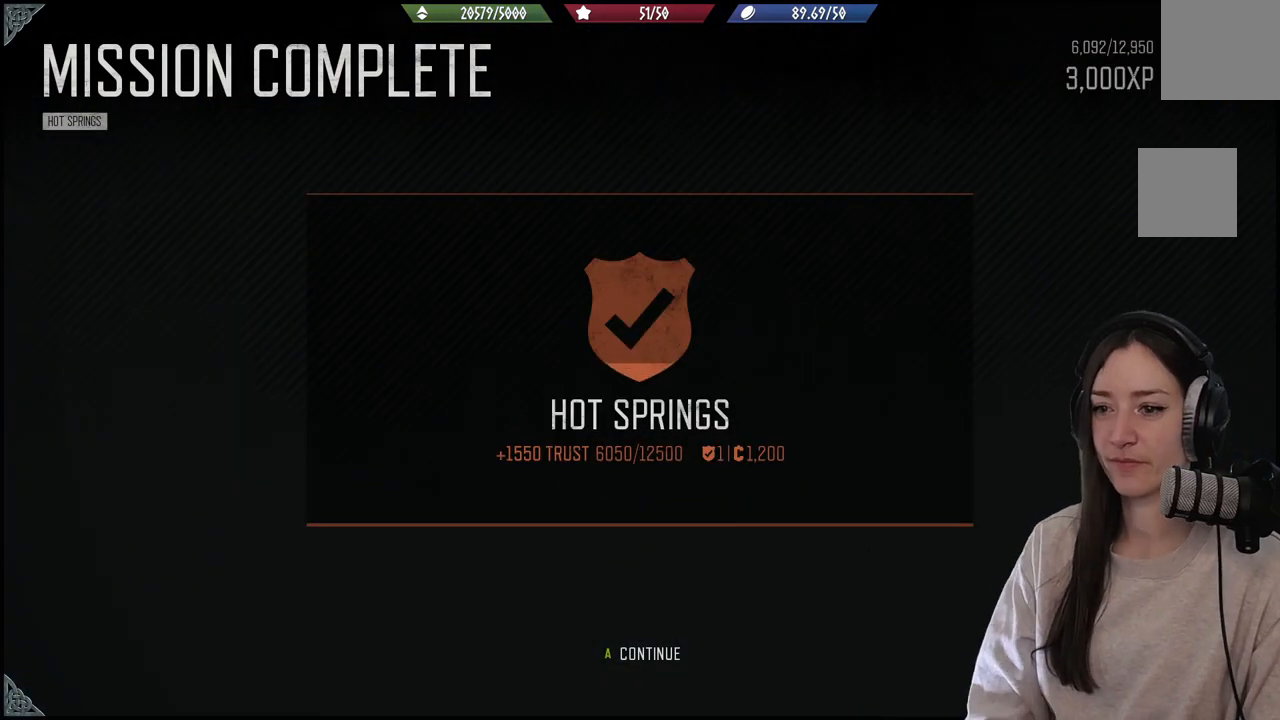
{"buttons": [], "left_stick": "center", "right_stick": "center", "events": []}
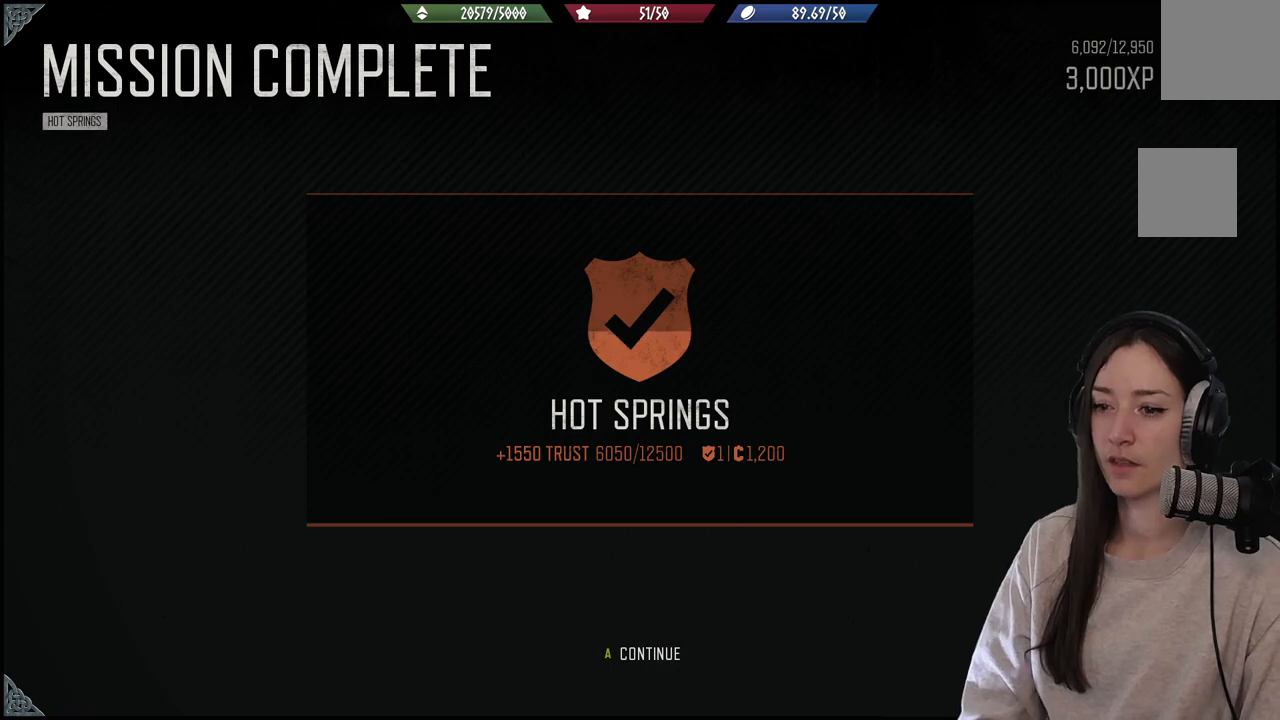
{"buttons": [], "left_stick": "center", "right_stick": "center", "events": []}
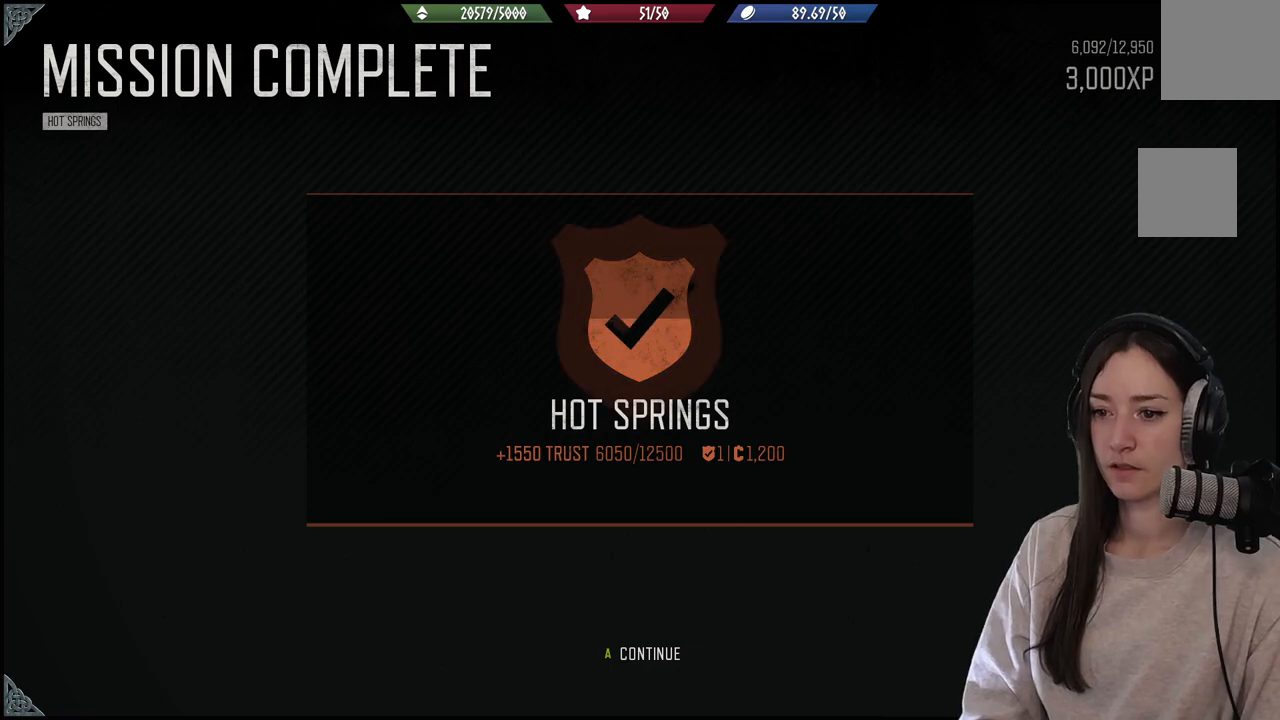
{"buttons": [], "left_stick": "center", "right_stick": "center", "events": []}
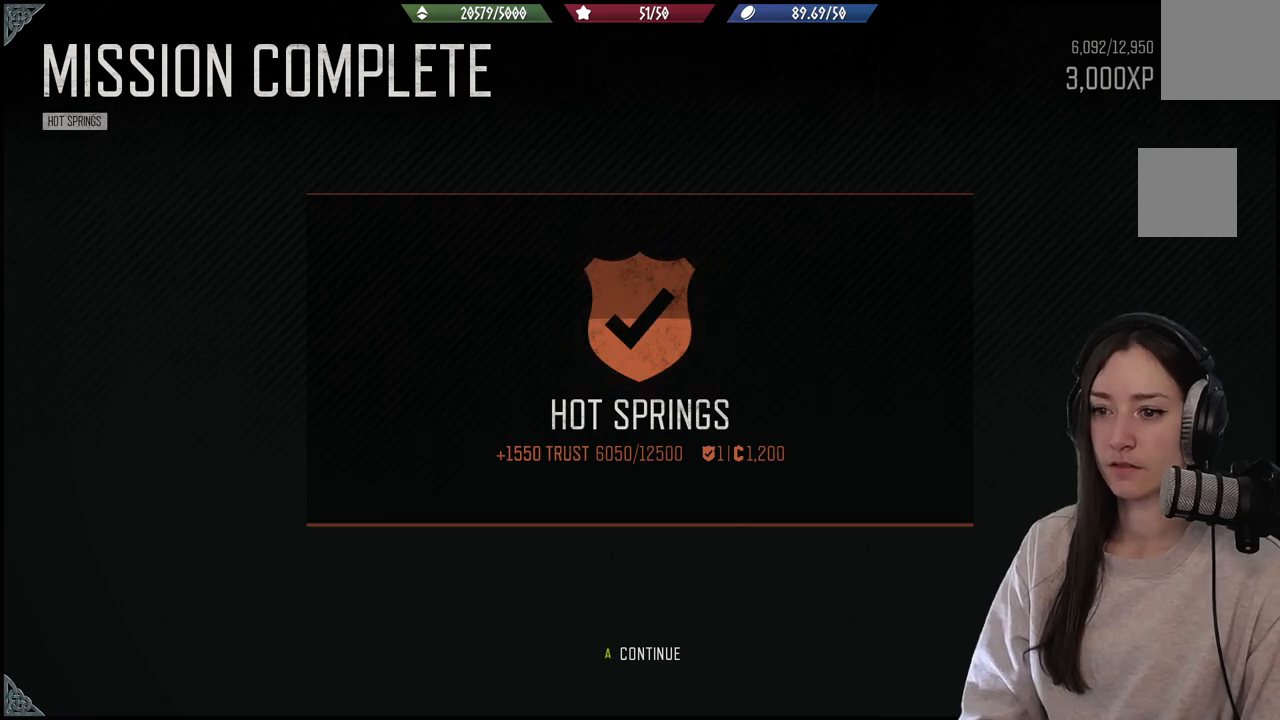
{"buttons": [], "left_stick": "center", "right_stick": "center", "events": []}
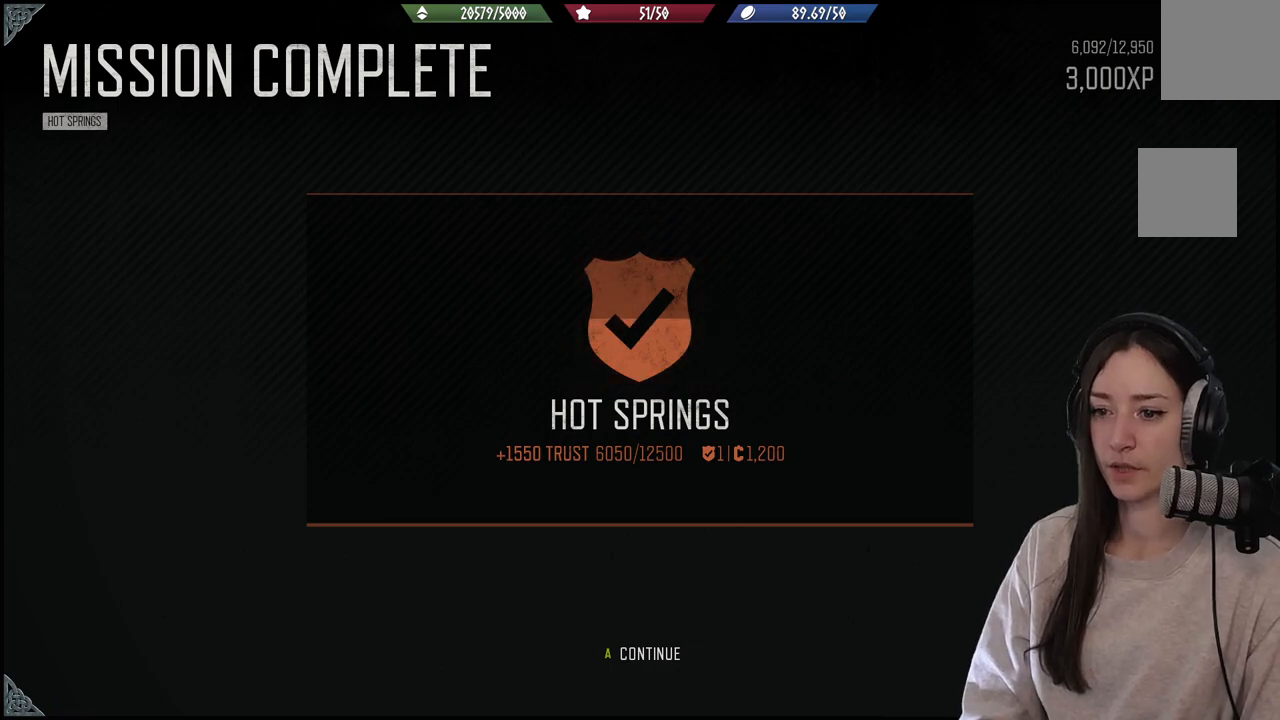
{"buttons": [], "left_stick": "center", "right_stick": "center", "events": []}
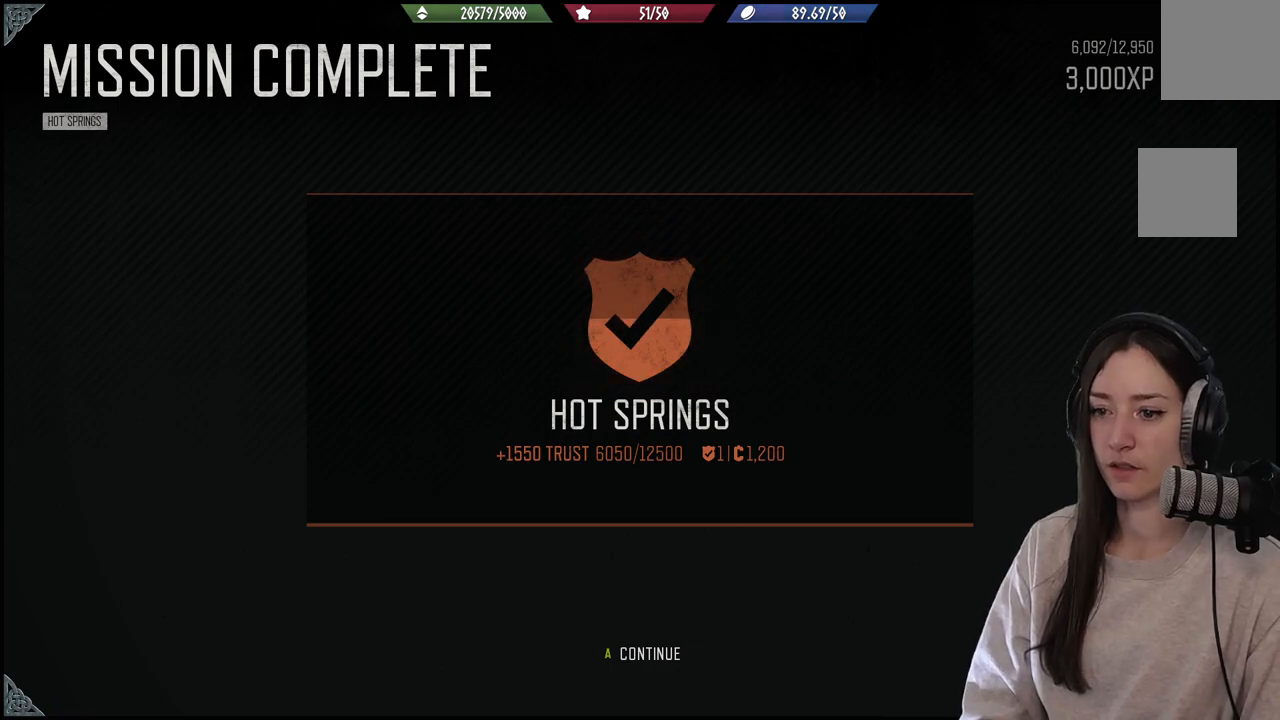
{"buttons": [], "left_stick": "center", "right_stick": "center", "events": []}
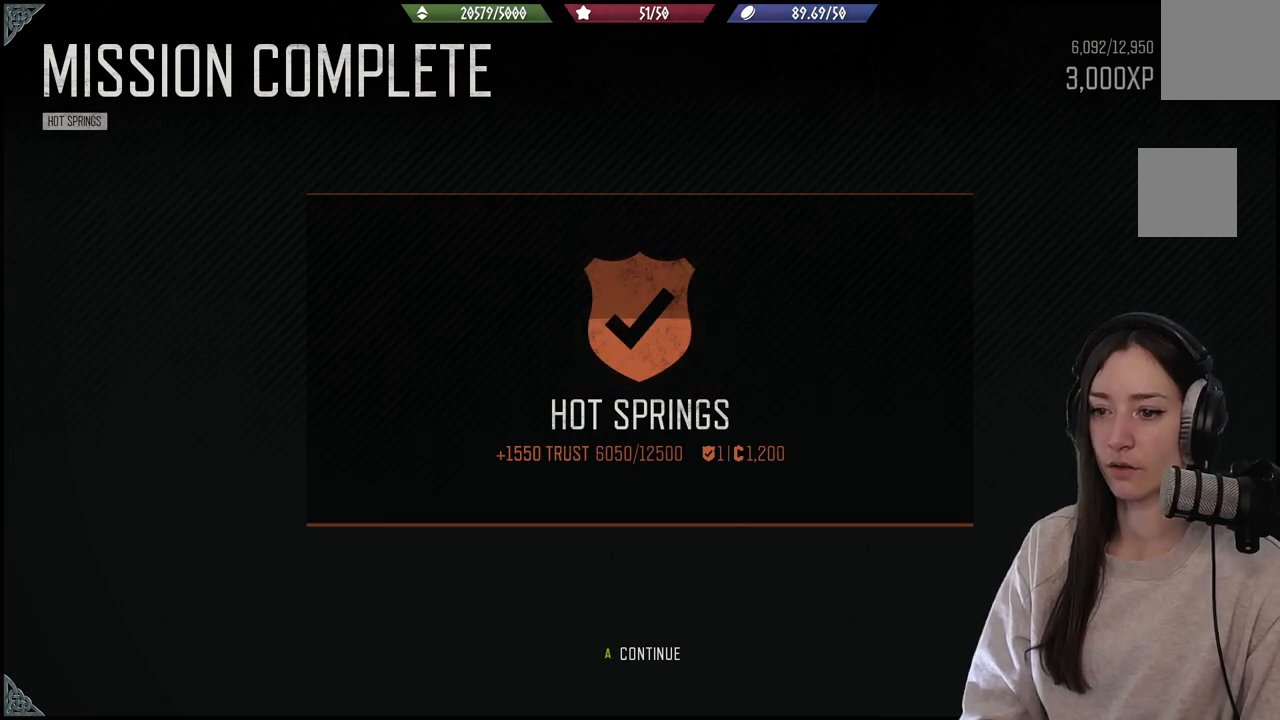
{"buttons": [], "left_stick": "center", "right_stick": "center", "events": [[383, "A", "down"], [483, "A", "up"]]}
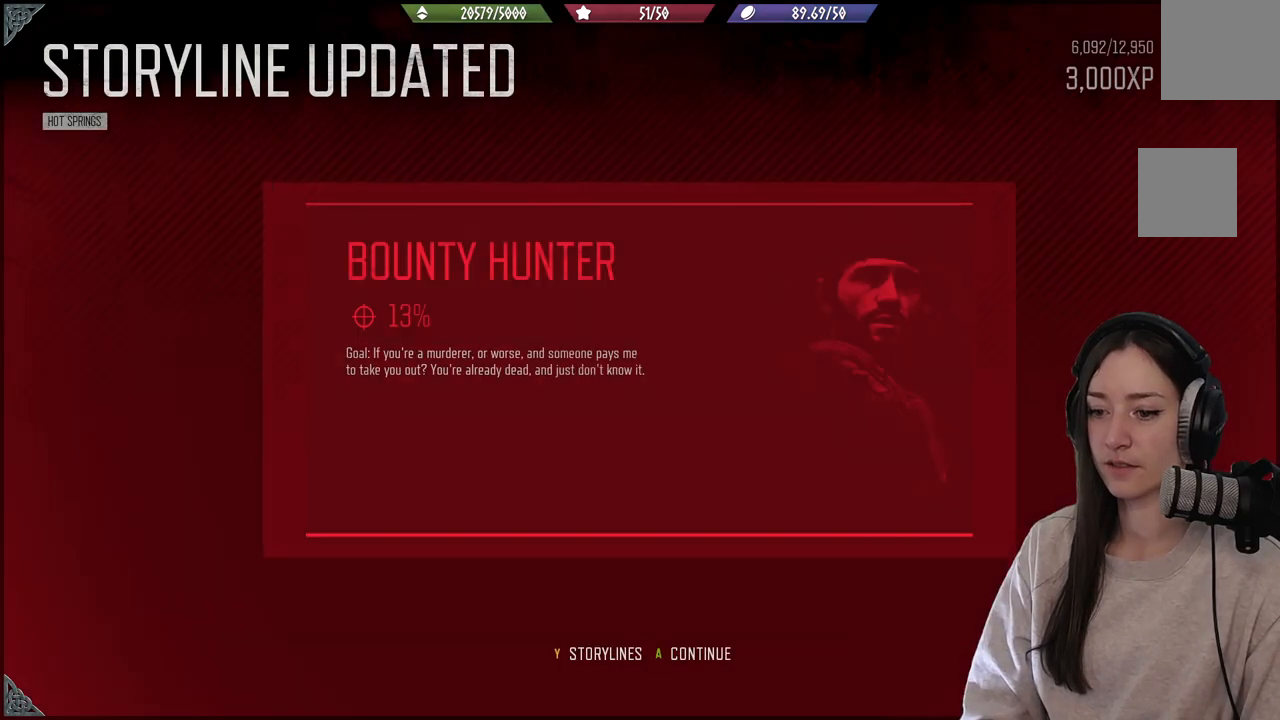
{"buttons": [], "left_stick": "center", "right_stick": "center", "events": []}
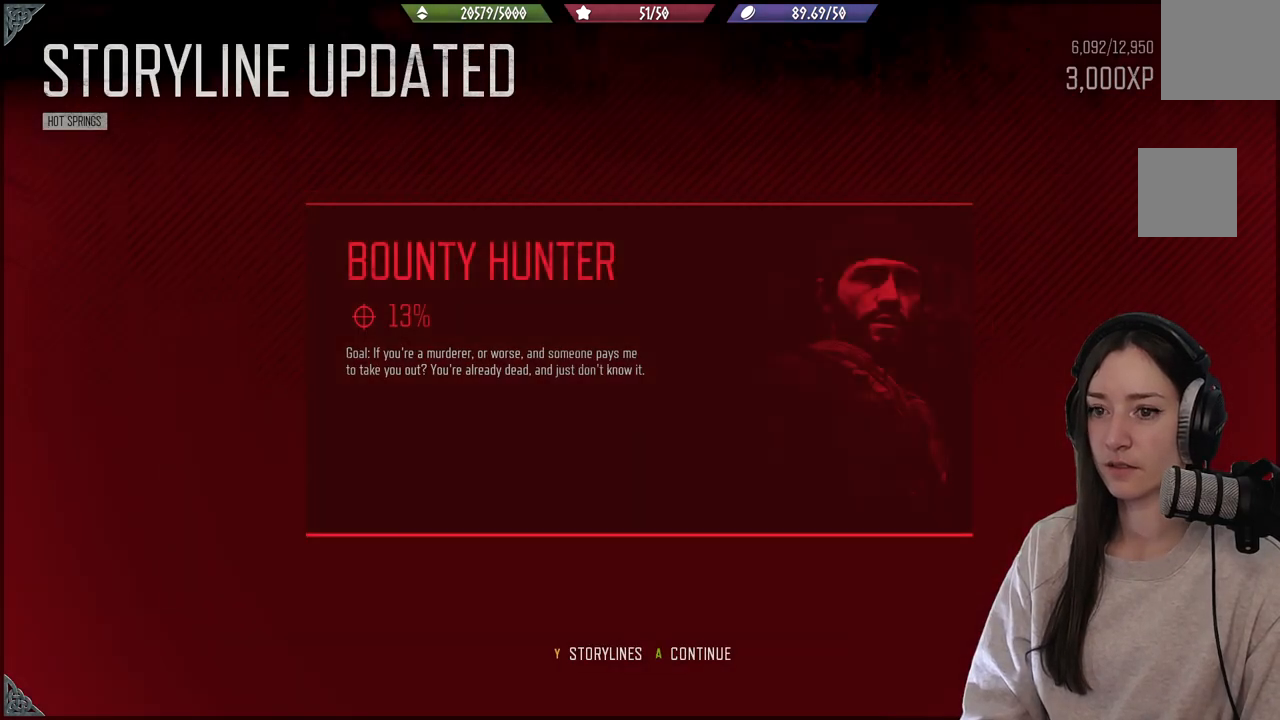
{"buttons": [], "left_stick": "center", "right_stick": "center", "events": []}
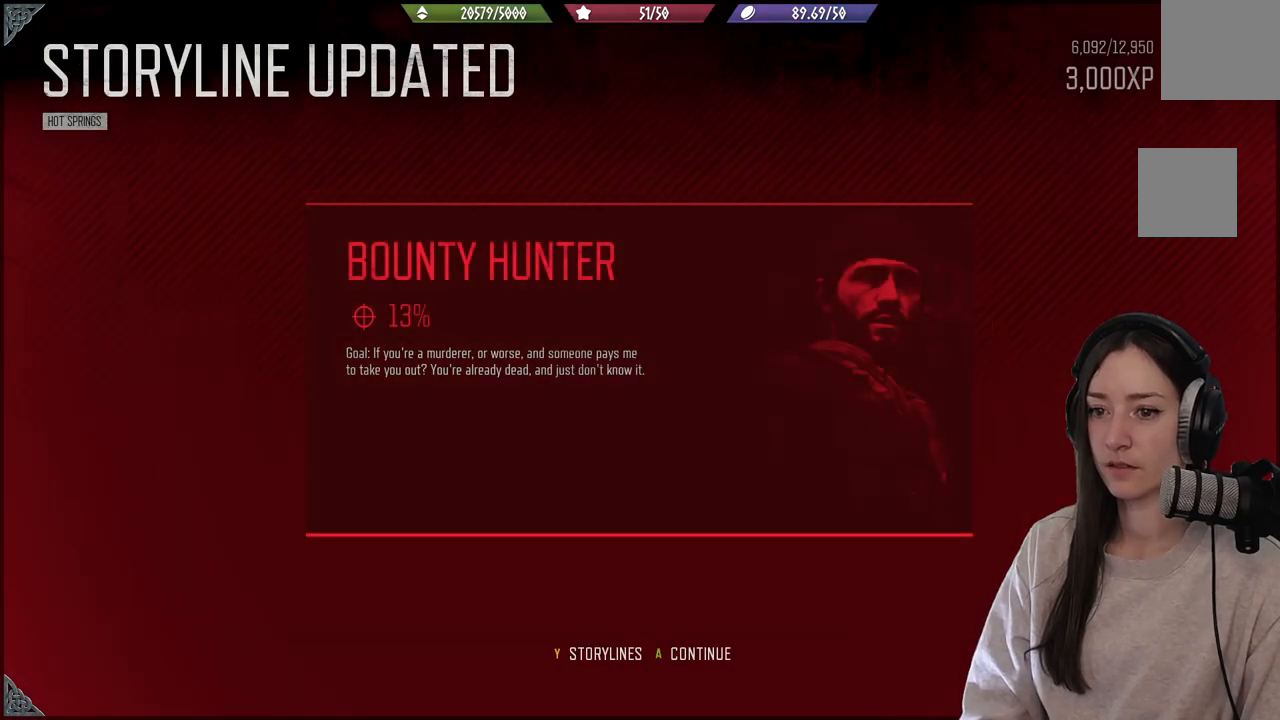
{"buttons": [], "left_stick": "center", "right_stick": "center", "events": []}
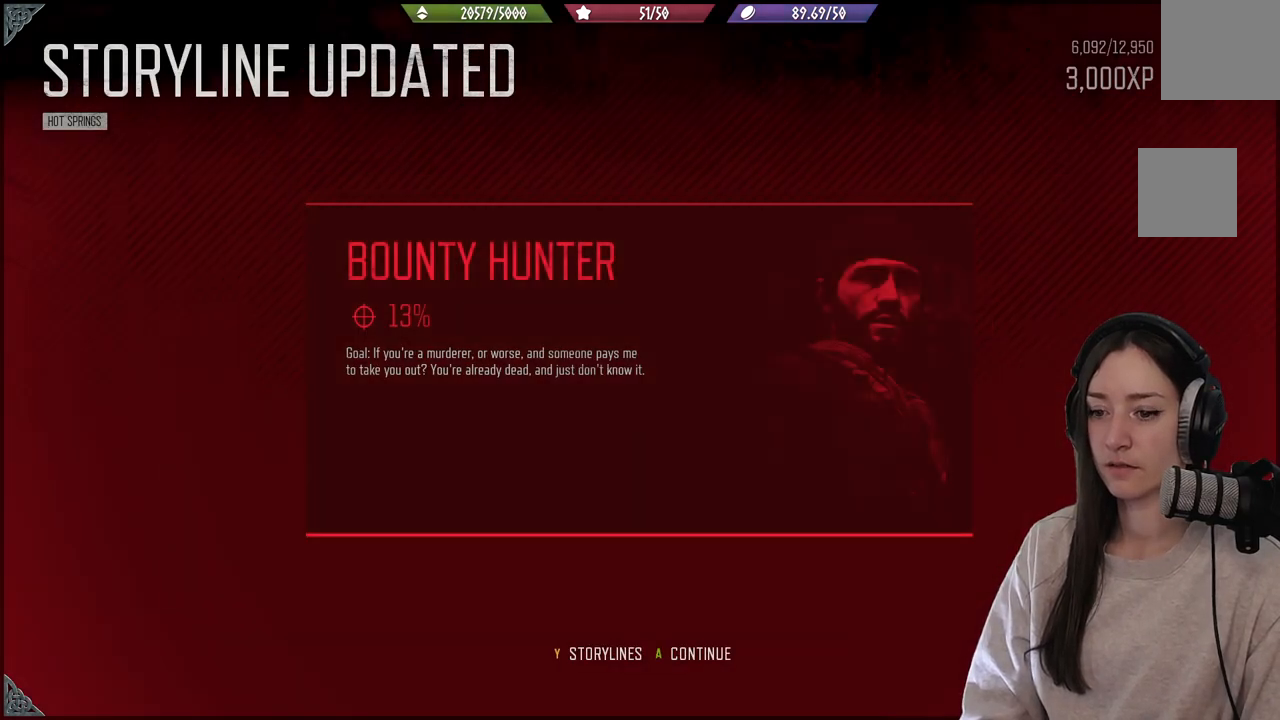
{"buttons": ["A"], "left_stick": "center", "right_stick": "center", "events": [[500, "A", "down"]]}
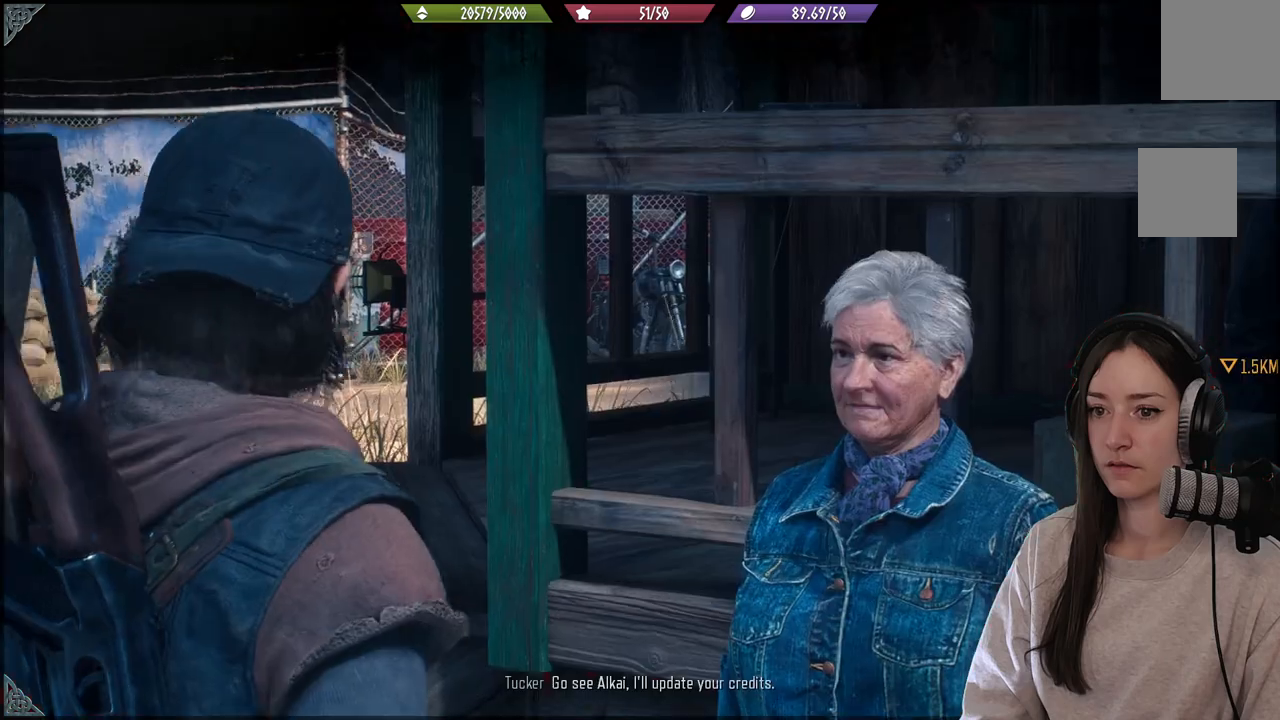
{"buttons": [], "left_stick": "center", "right_stick": "center", "events": [[67, "A", "up"]]}
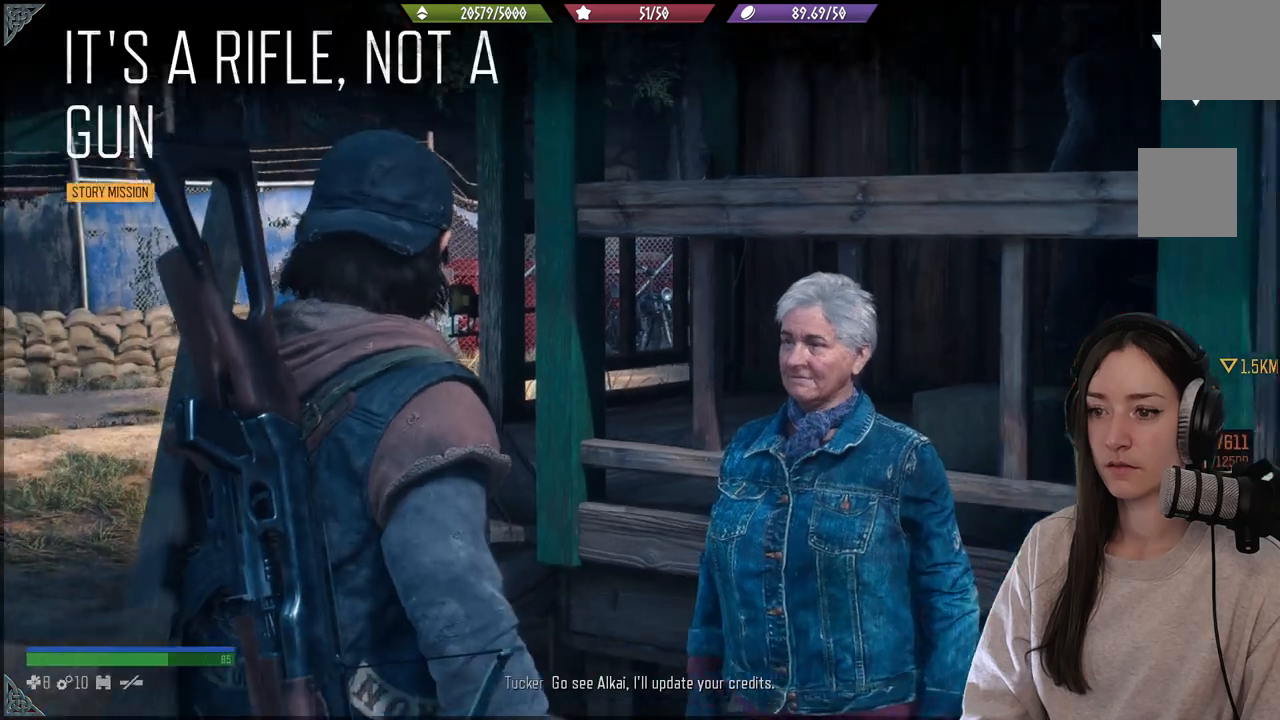
{"buttons": [], "left_stick": "center", "right_stick": "center", "events": []}
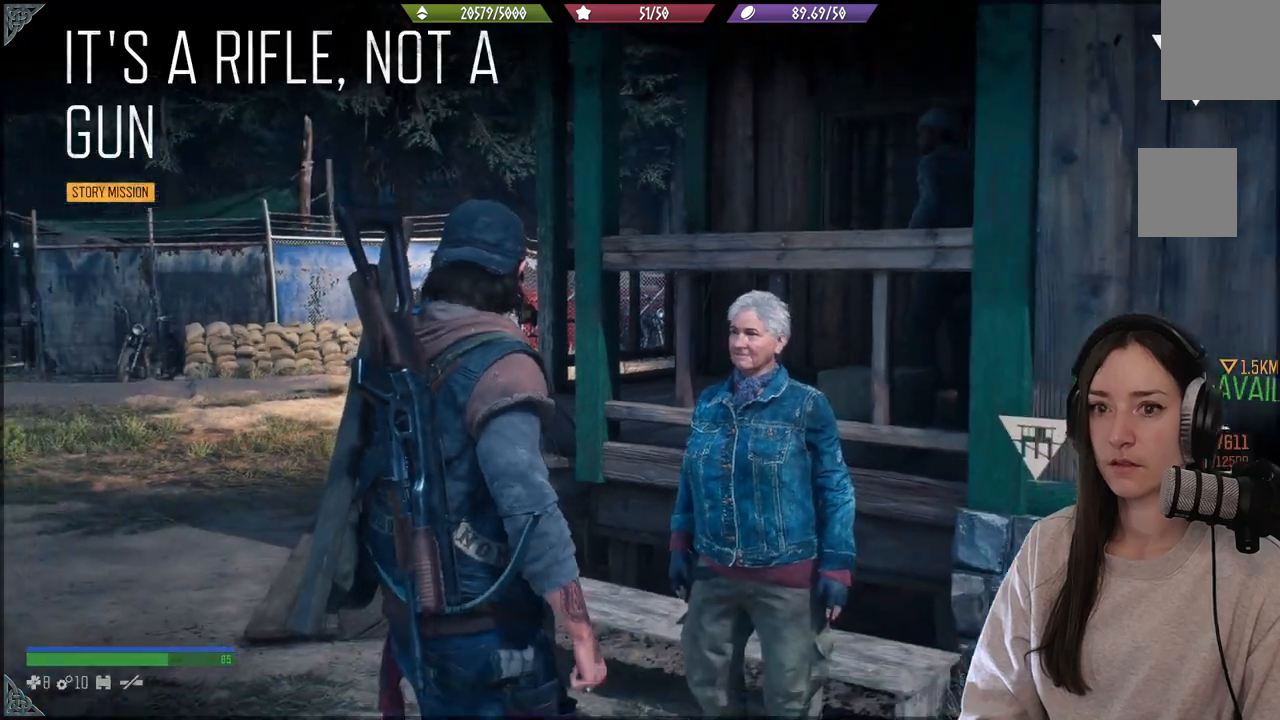
{"buttons": [], "left_stick": "center", "right_stick": "left", "events": [[33, "right_stick", "down-left"], [100, "right_stick", "left"]]}
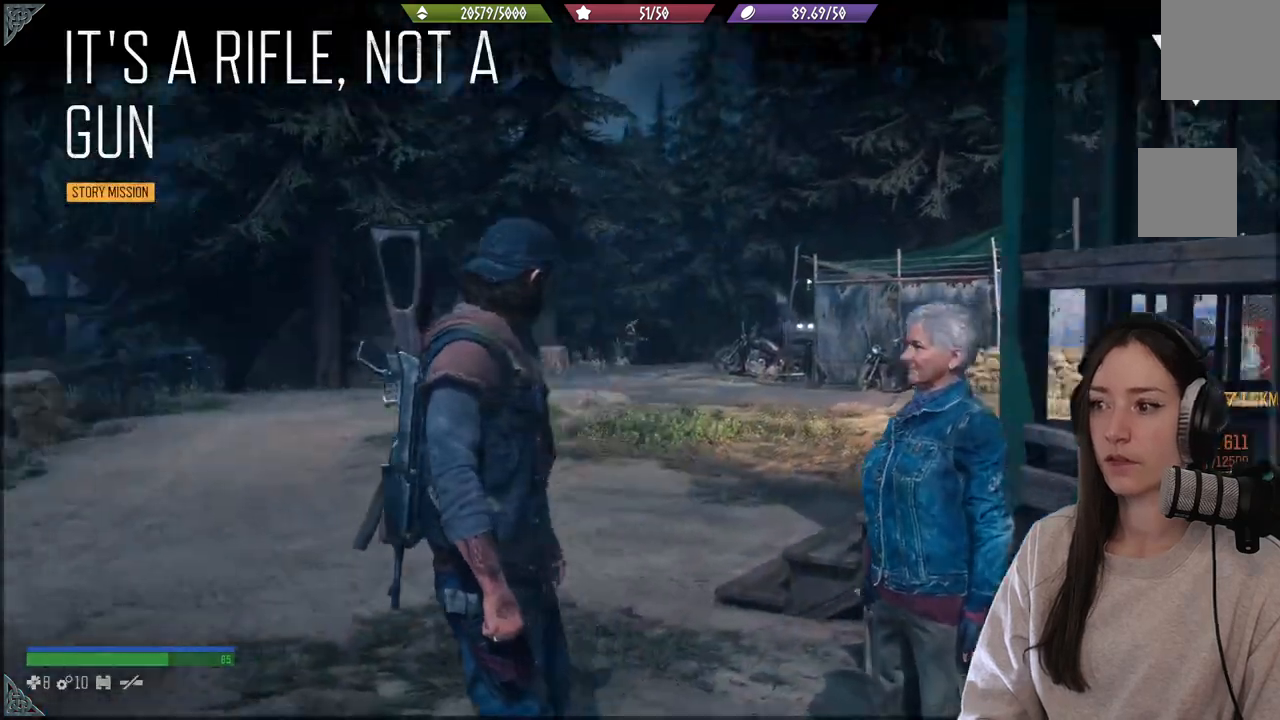
{"buttons": [], "left_stick": "up-left", "right_stick": "center", "events": [[317, "right_stick", "center"], [367, "left_stick", "up"], [433, "left_stick", "up-left"]]}
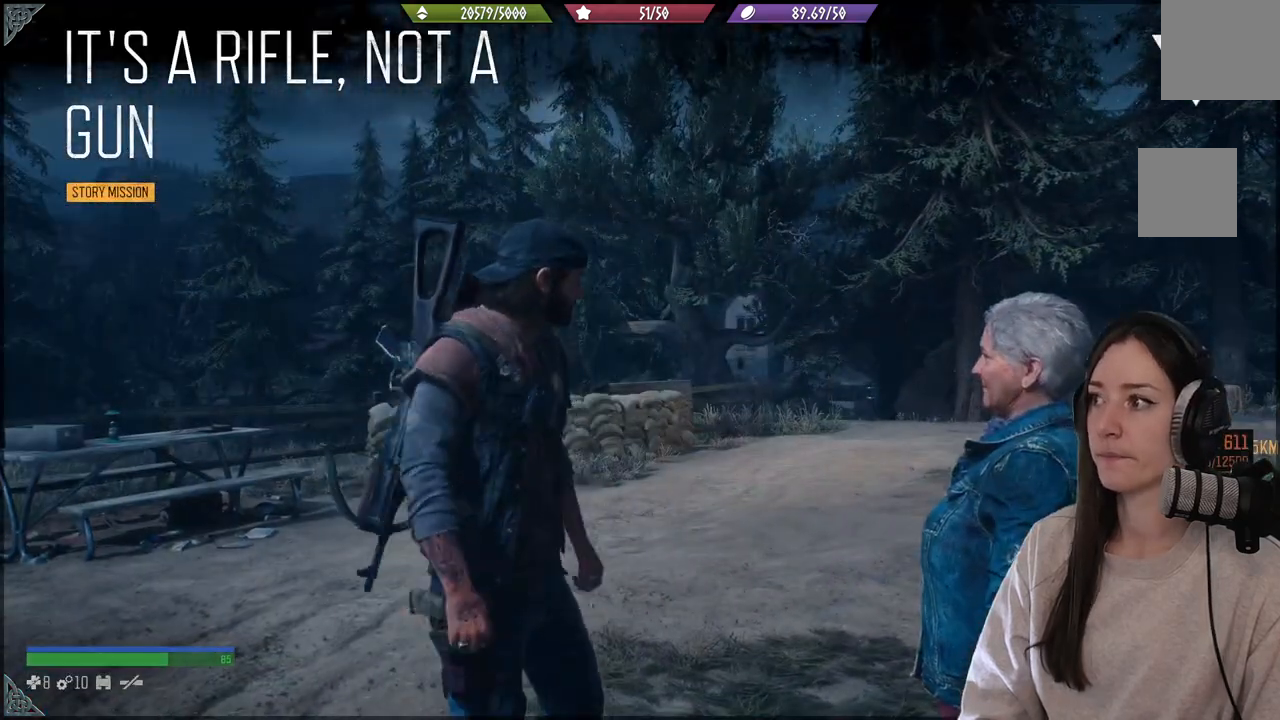
{"buttons": [], "left_stick": "center", "right_stick": "center", "events": [[283, "left_stick", "center"]]}
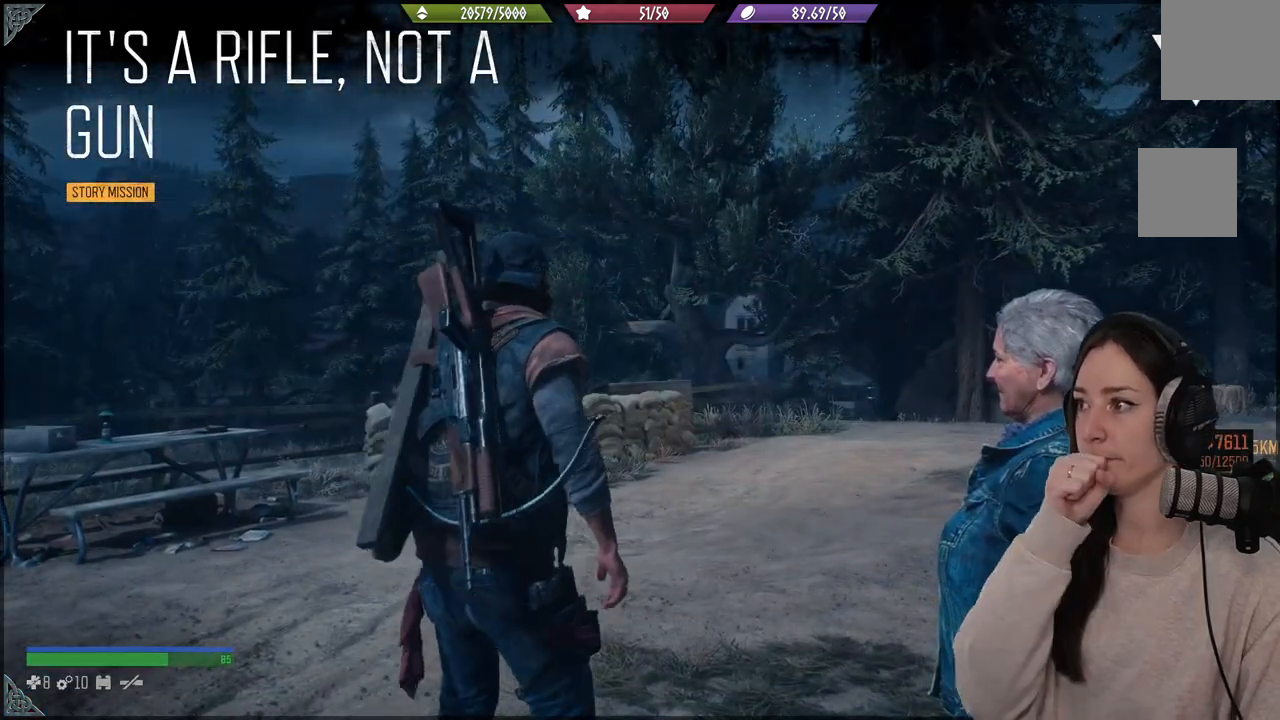
{"buttons": [], "left_stick": "center", "right_stick": "center", "events": []}
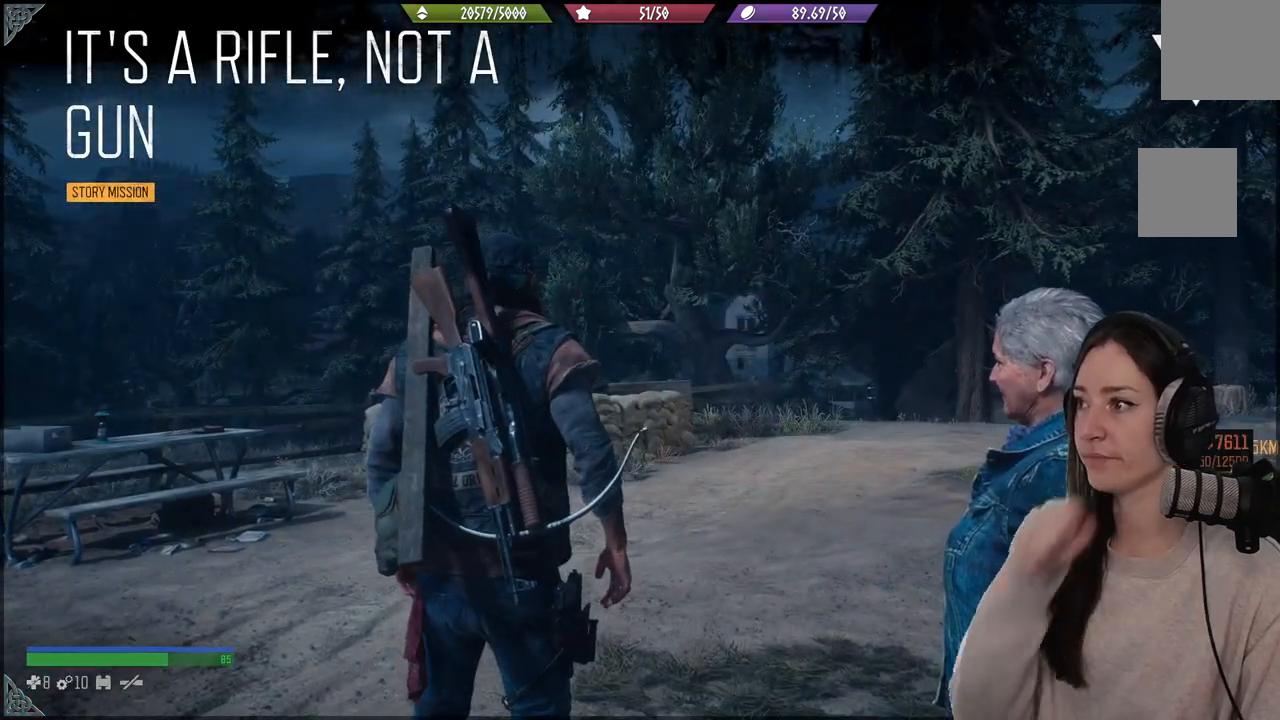
{"buttons": [], "left_stick": "up-left", "right_stick": "left", "events": [[117, "left_stick", "up-left"], [300, "right_stick", "left"]]}
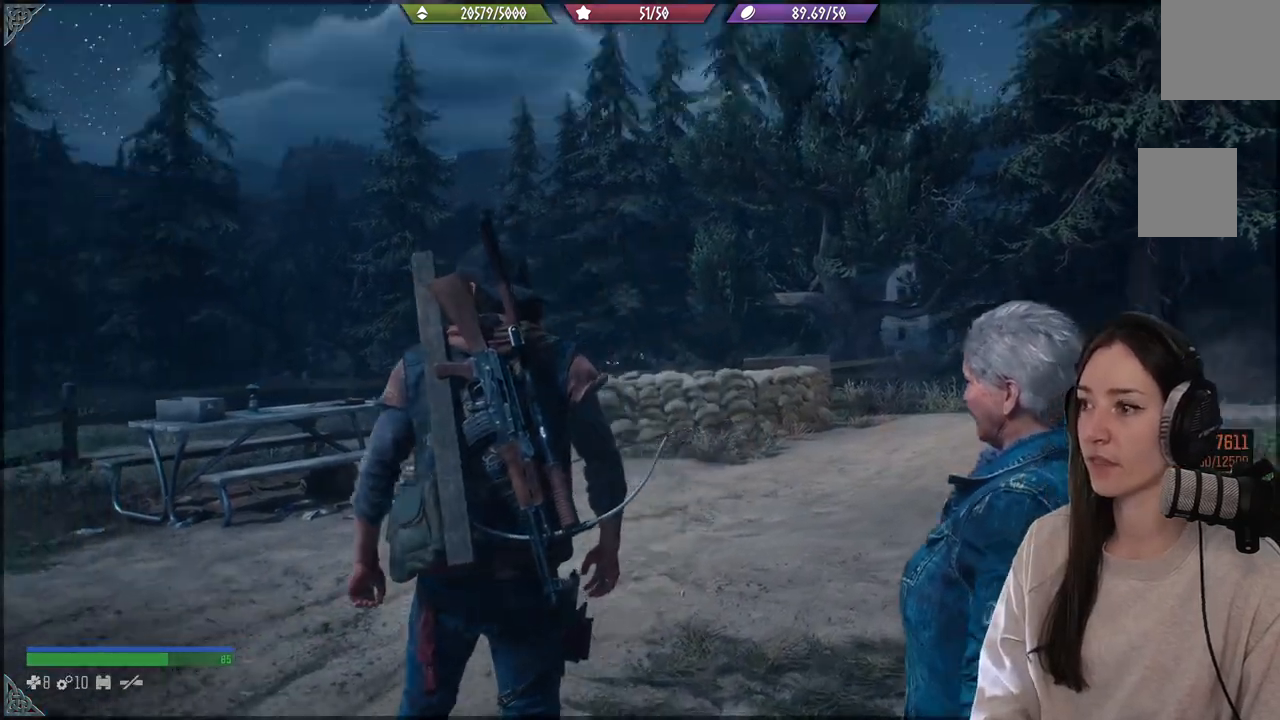
{"buttons": [], "left_stick": "up", "right_stick": "center", "events": [[167, "left_stick", "up"], [217, "right_stick", "center"]]}
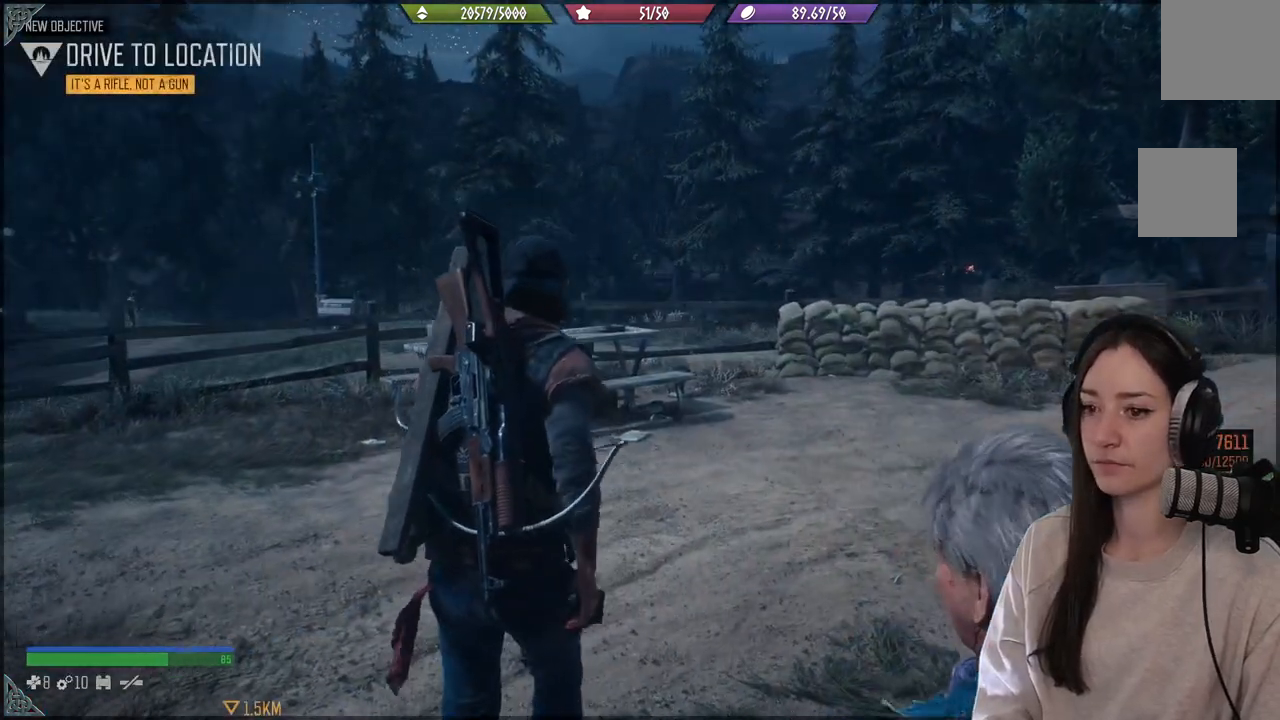
{"buttons": [], "left_stick": "up", "right_stick": "center", "events": []}
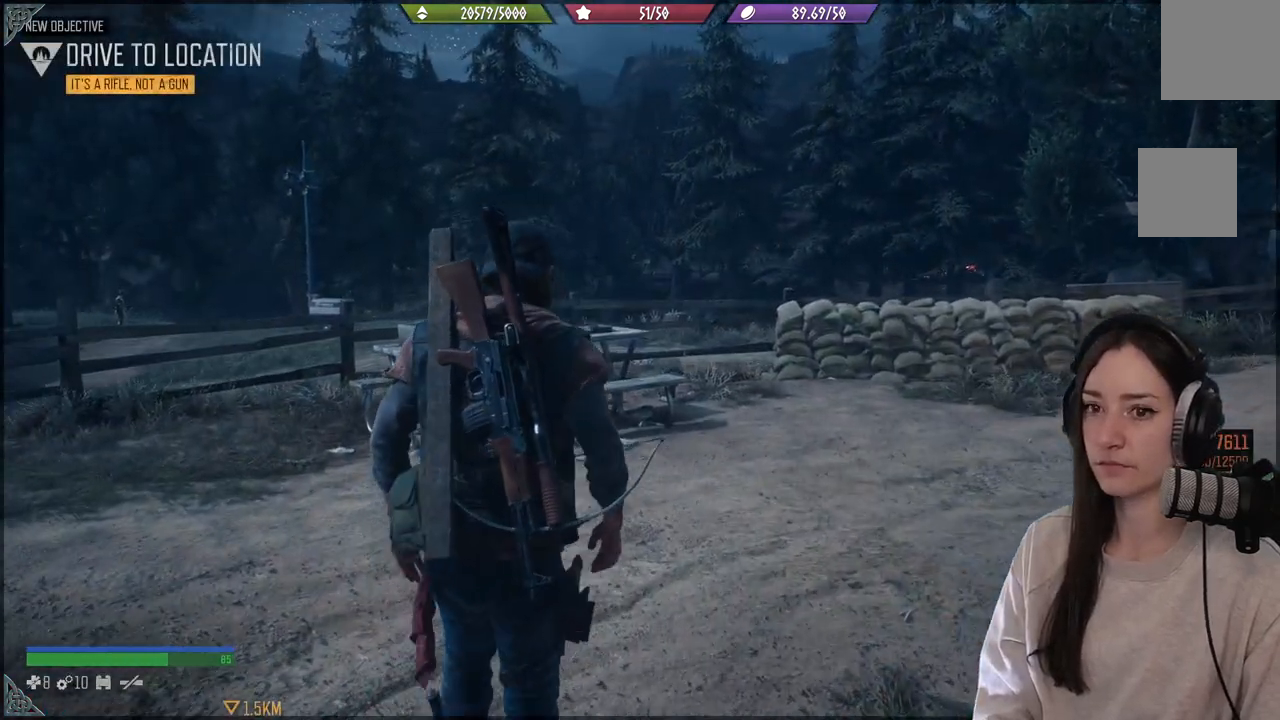
{"buttons": [], "left_stick": "up", "right_stick": "center", "events": []}
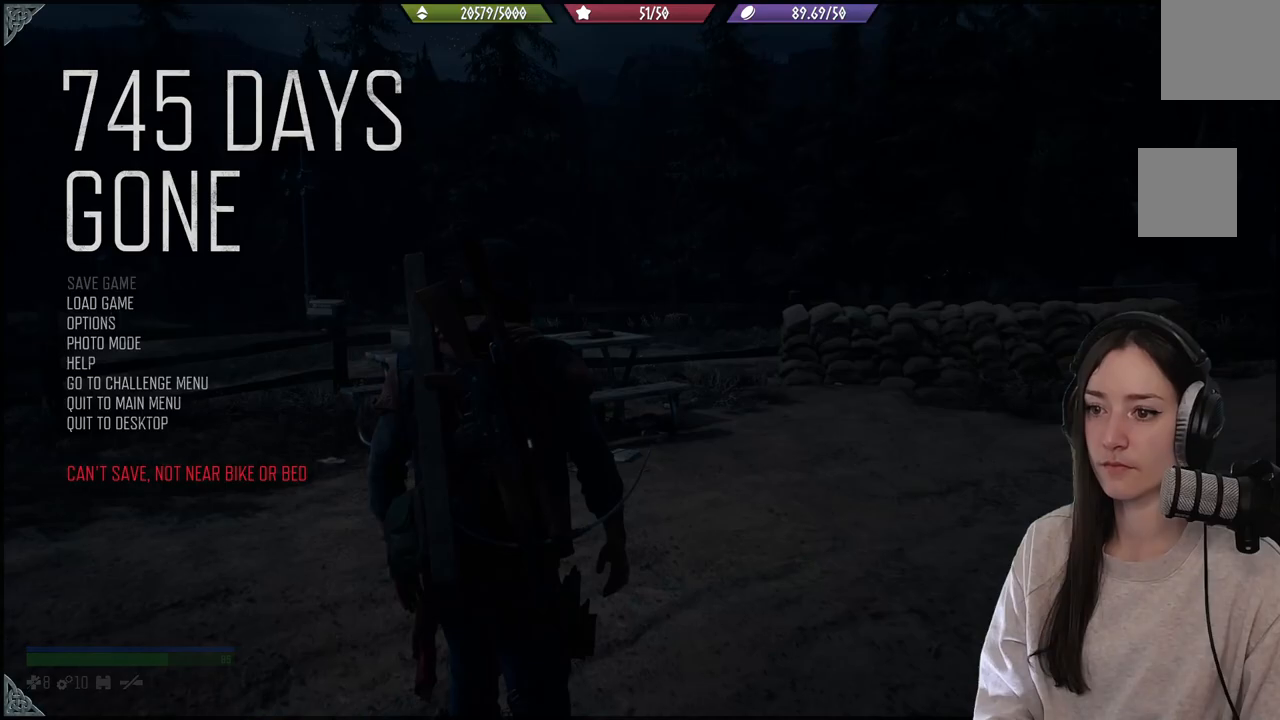
{"buttons": [], "left_stick": "center", "right_stick": "center", "events": [[33, "left_stick", "center"]]}
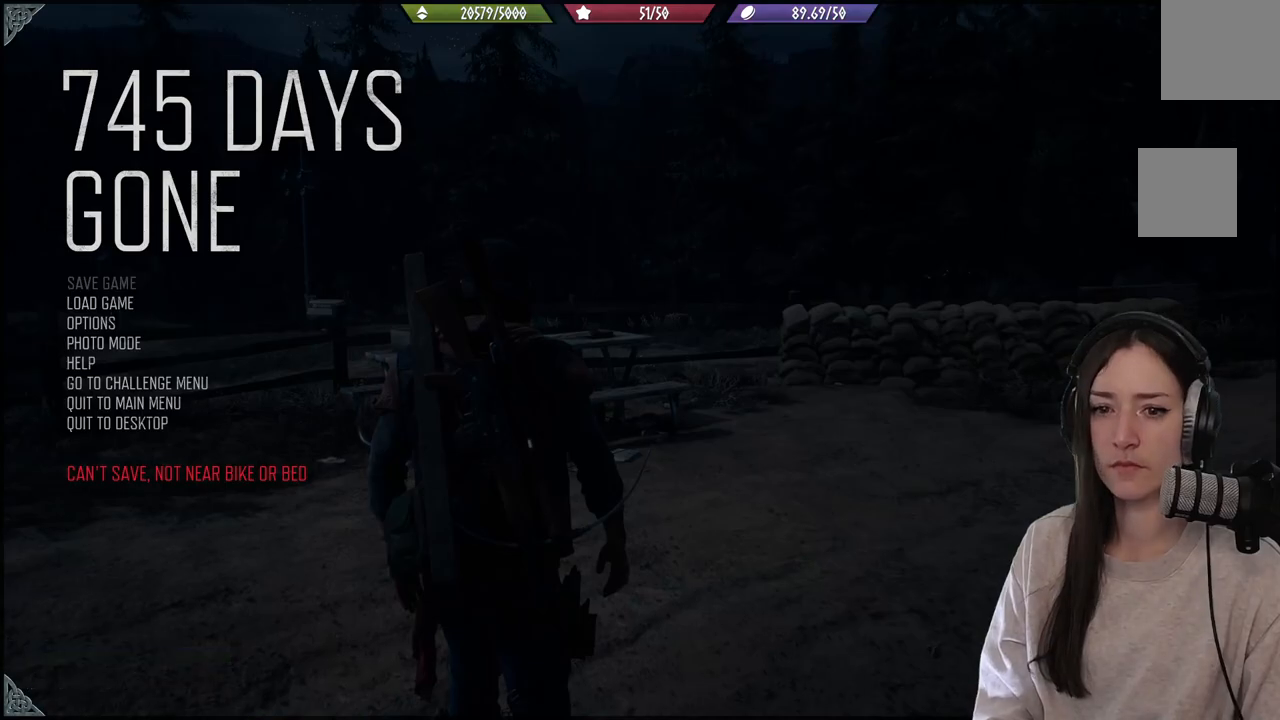
{"buttons": [], "left_stick": "center", "right_stick": "center", "events": [[350, "B", "down"], [417, "B", "up"]]}
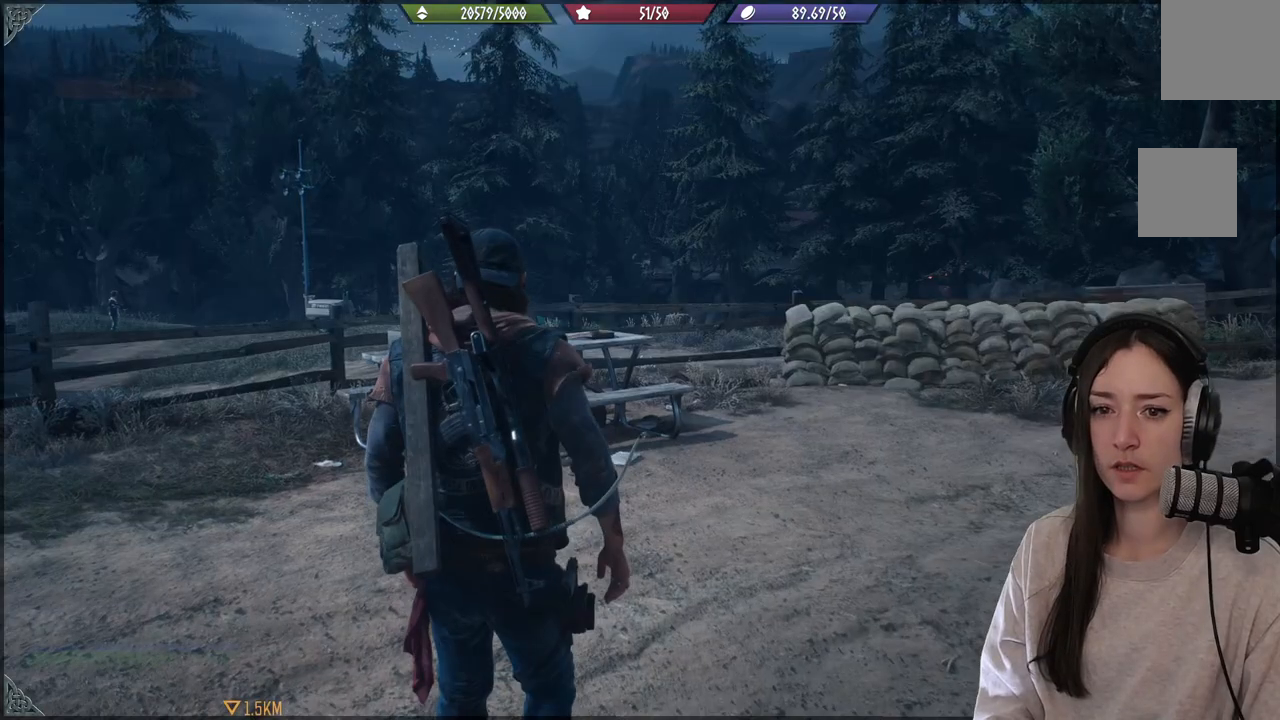
{"buttons": [], "left_stick": "up", "right_stick": "right", "events": [[150, "left_stick", "up"], [250, "right_stick", "right"]]}
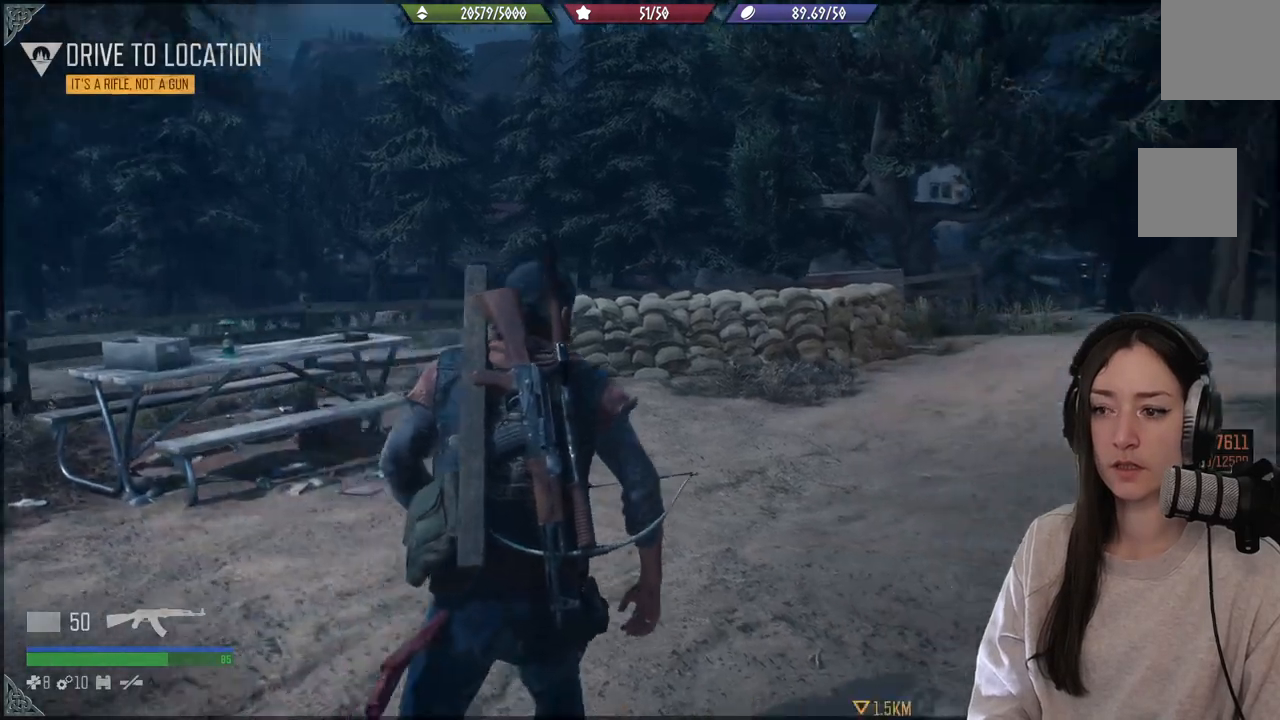
{"buttons": [], "left_stick": "up", "right_stick": "center", "events": [[317, "right_stick", "center"]]}
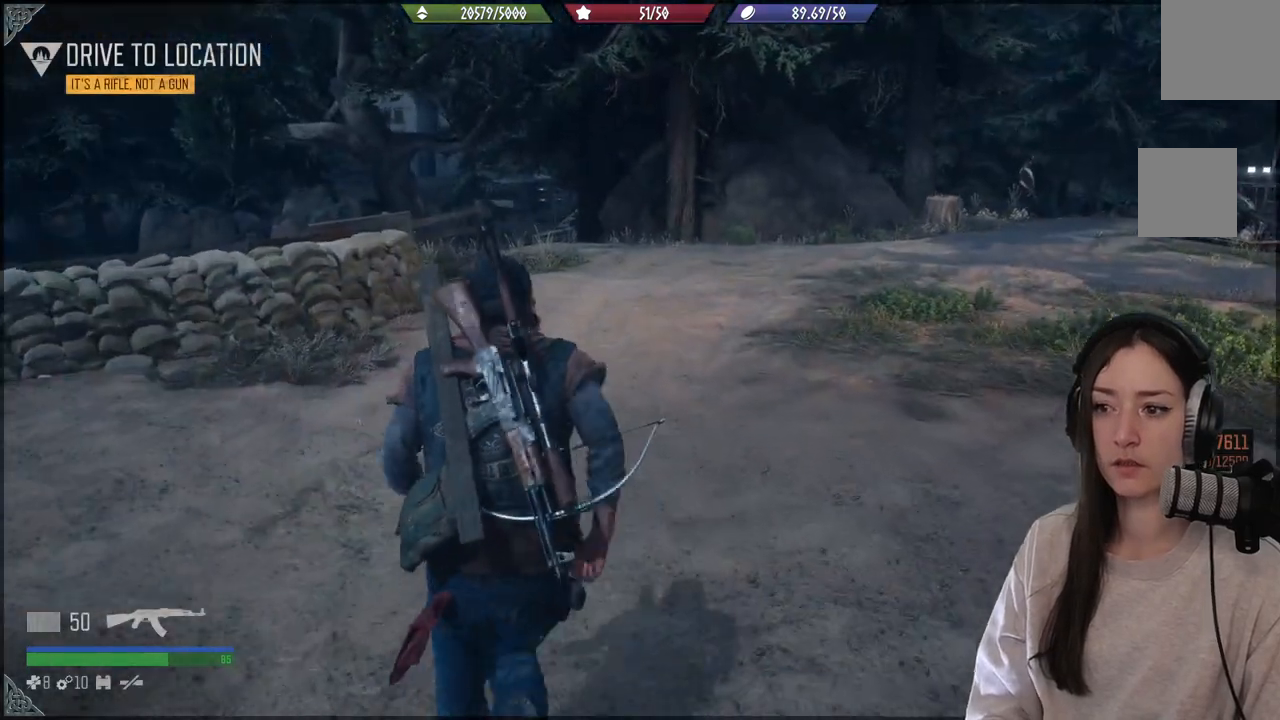
{"buttons": [], "left_stick": "up", "right_stick": "right", "events": [[367, "right_stick", "right"]]}
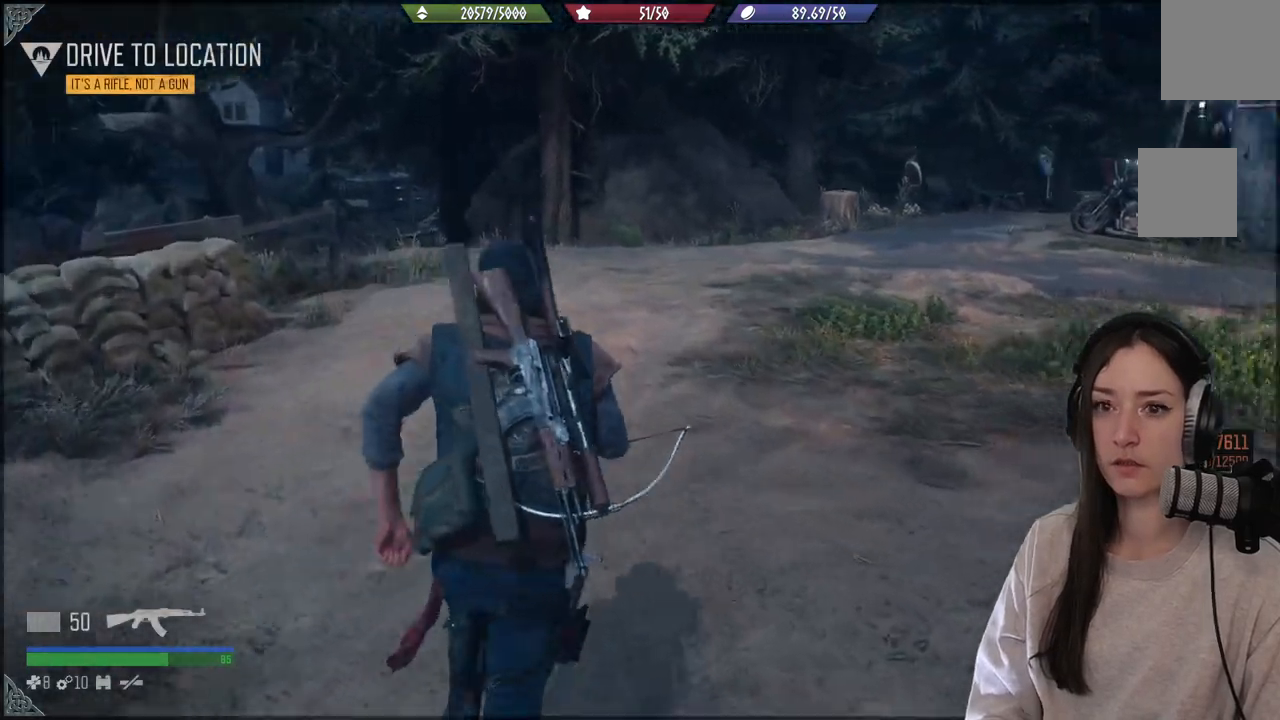
{"buttons": [], "left_stick": "up", "right_stick": "right", "events": []}
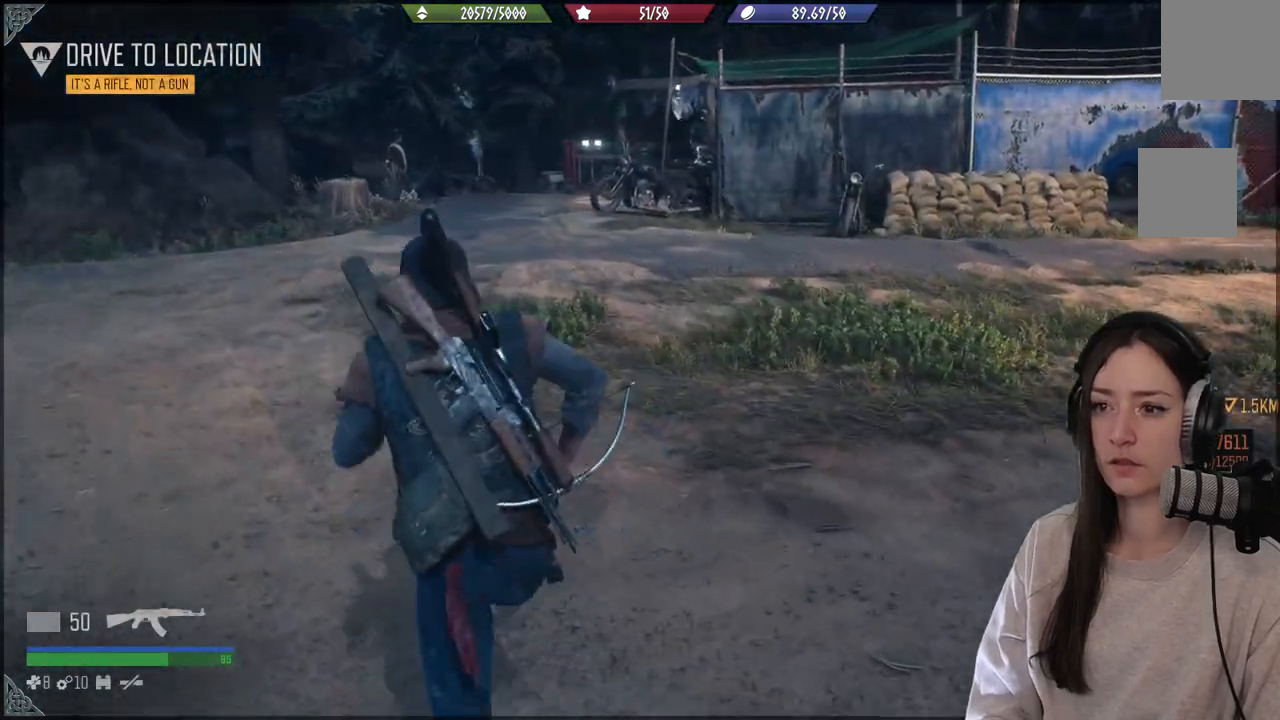
{"buttons": [], "left_stick": "up", "right_stick": "right", "events": []}